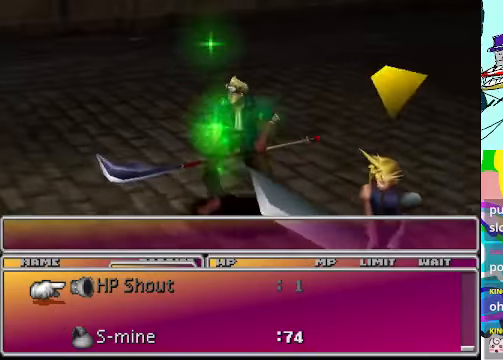
Gameplay with a controller (Xbox layout); each line is a JSON object with the inputs held at the frame after it. "events" lists button and stick changes between this image and that frame as [ms after this image, input, new state], when the widget could be followed in between. Not read: L3 R3 right_stick.
{"buttons": [], "left_stick": "center", "events": [[233, "DPAD_DOWN", "down"], [333, "DPAD_DOWN", "up"], [367, "DPAD_DOWN", "down"], [500, "DPAD_DOWN", "up"]]}
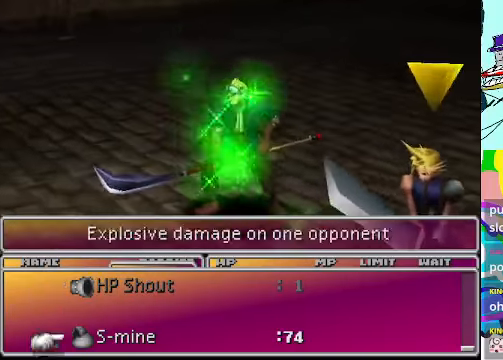
{"buttons": [], "left_stick": "center", "events": [[67, "B", "down"], [167, "B", "up"]]}
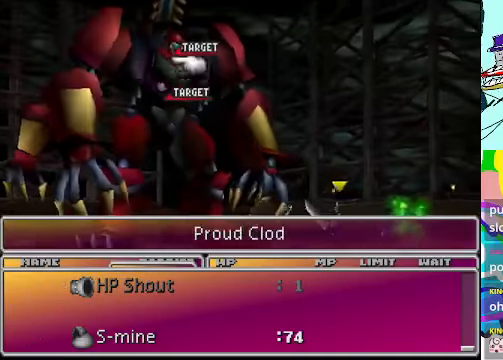
{"buttons": [], "left_stick": "center", "events": [[233, "B", "down"], [367, "B", "up"]]}
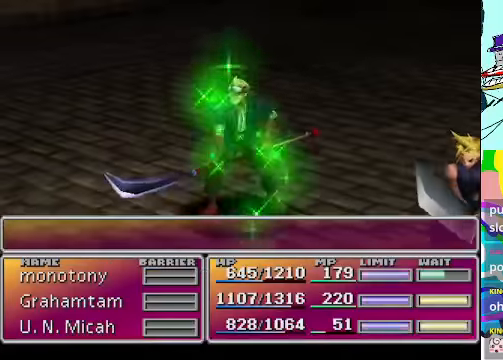
{"buttons": [], "left_stick": "center", "events": []}
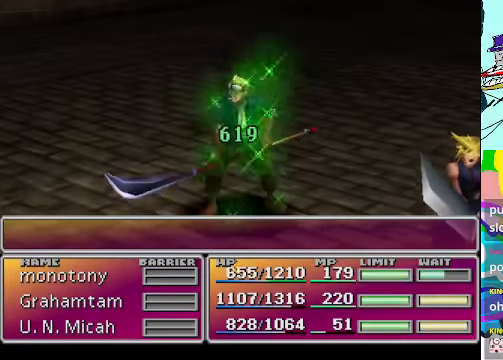
{"buttons": [], "left_stick": "center", "events": []}
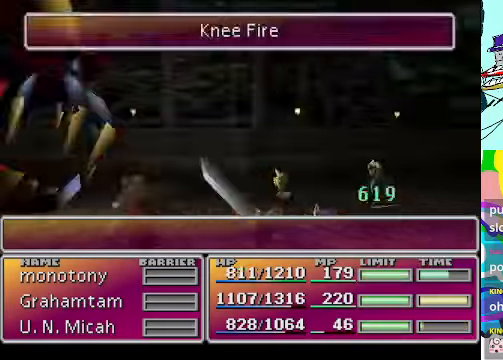
{"buttons": [], "left_stick": "center", "events": []}
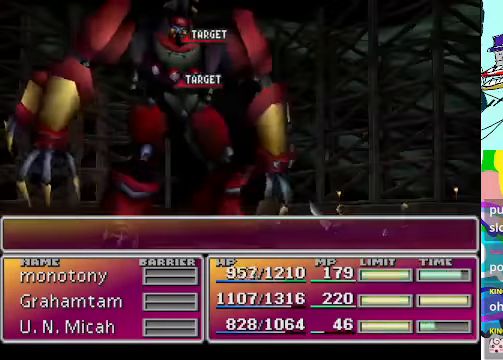
{"buttons": [], "left_stick": "center", "events": []}
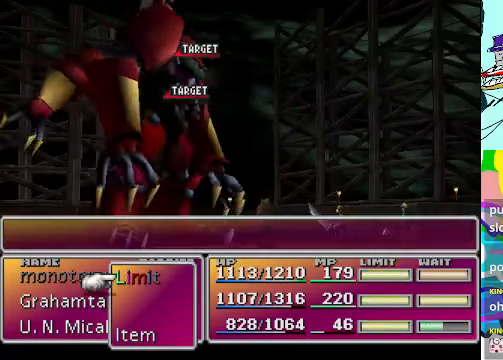
{"buttons": [], "left_stick": "center", "events": []}
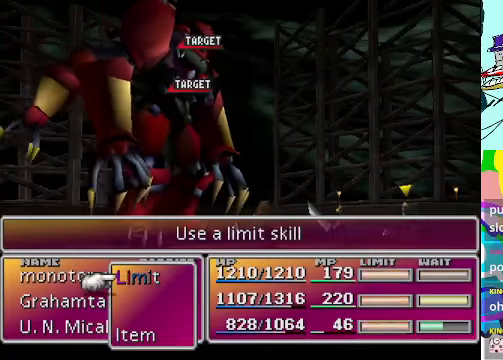
{"buttons": [], "left_stick": "center", "events": [[100, "DPAD_UP", "down"], [200, "DPAD_UP", "up"], [300, "B", "down"], [400, "B", "up"]]}
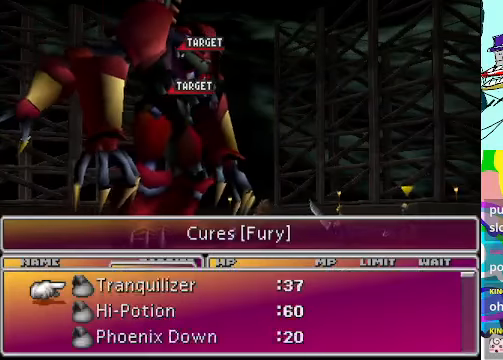
{"buttons": [], "left_stick": "center", "events": []}
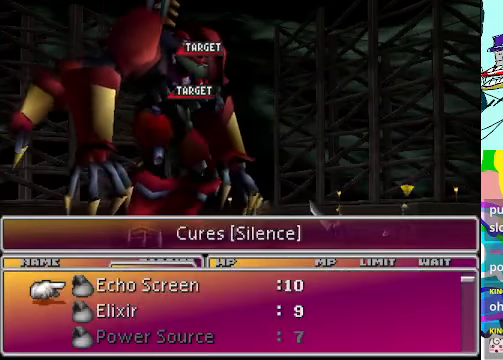
{"buttons": [], "left_stick": "center", "events": []}
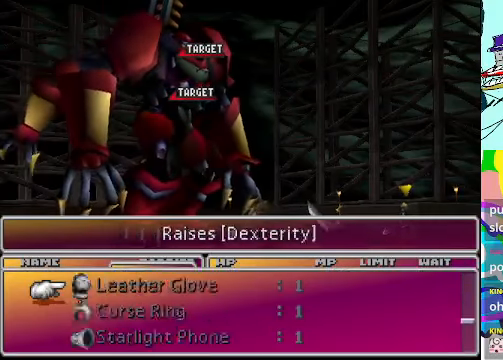
{"buttons": [], "left_stick": "center", "events": []}
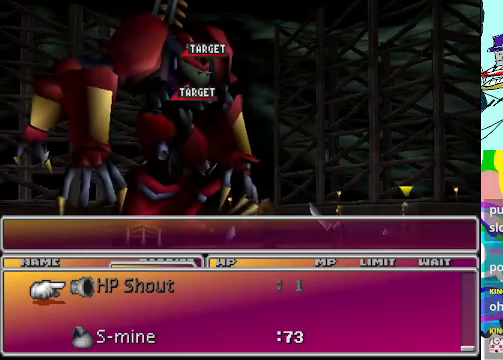
{"buttons": ["DPAD_DOWN"], "left_stick": "center", "events": [[366, "DPAD_DOWN", "down"], [466, "DPAD_DOWN", "up"], [500, "DPAD_DOWN", "down"]]}
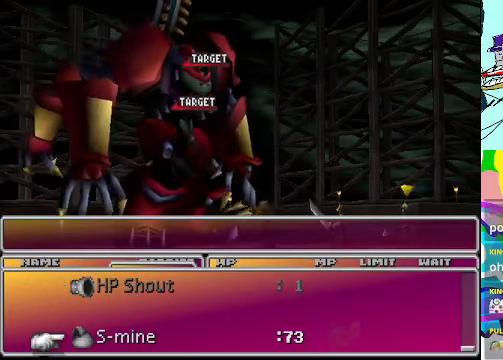
{"buttons": [], "left_stick": "center", "events": [[133, "DPAD_DOWN", "up"]]}
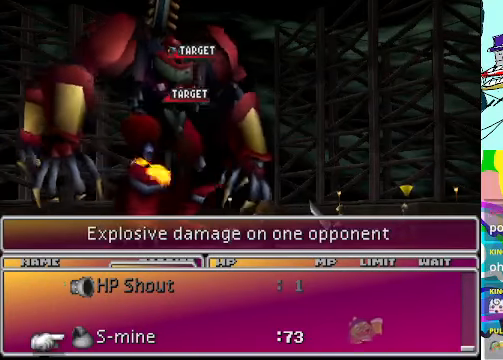
{"buttons": [], "left_stick": "center", "events": [[33, "B", "down"], [166, "B", "up"]]}
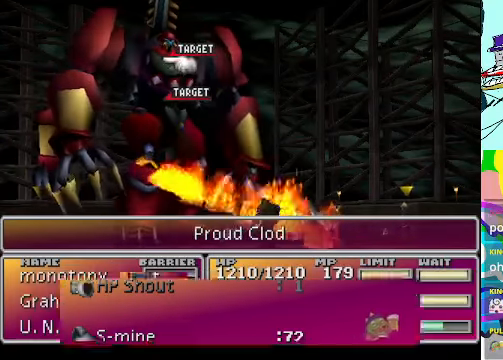
{"buttons": [], "left_stick": "center", "events": [[33, "B", "down"], [100, "B", "up"]]}